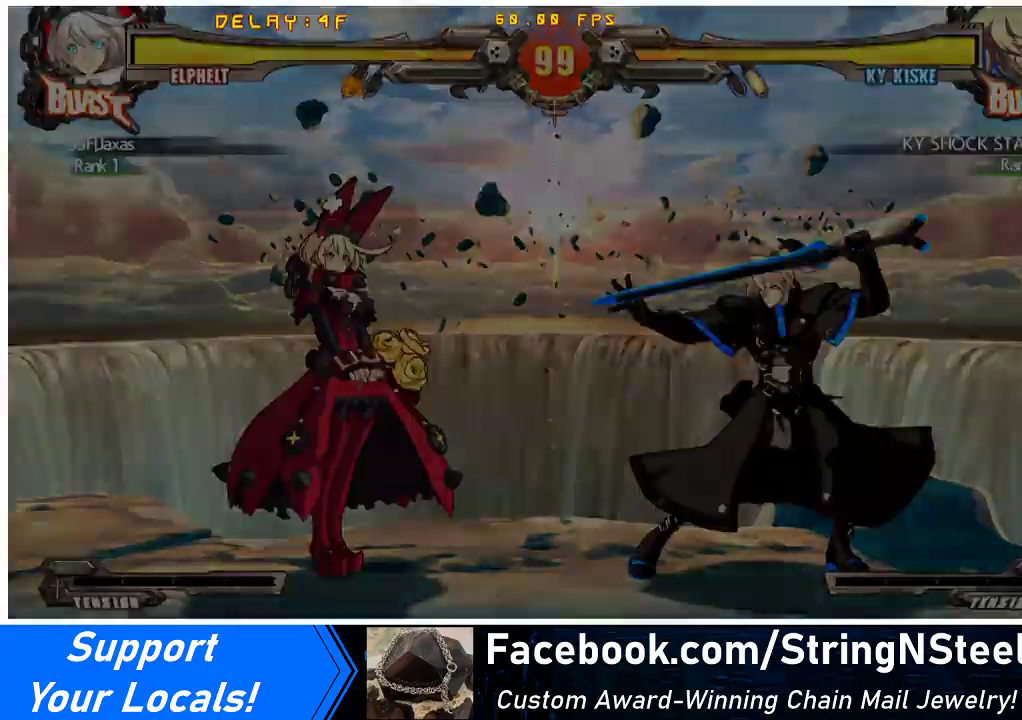
Gameplay with a controller (arcade stick); each line is a JSON object with the inputs held at the frame after it. "events" lists button and stick changes between this image and that frame as [ms after this image, input, new state], when the widget could be followed in between. Not read: L3 R3 other_buttons.
{"buttons": ["DPAD_LEFT"], "events": [[67, "DPAD_LEFT", "down"], [100, "DPAD_DOWN", "down"], [167, "DPAD_LEFT", "up"], [267, "DPAD_DOWN", "up"], [300, "DPAD_RIGHT", "down"], [400, "DPAD_LEFT", "down"], [400, "DPAD_RIGHT", "up"]]}
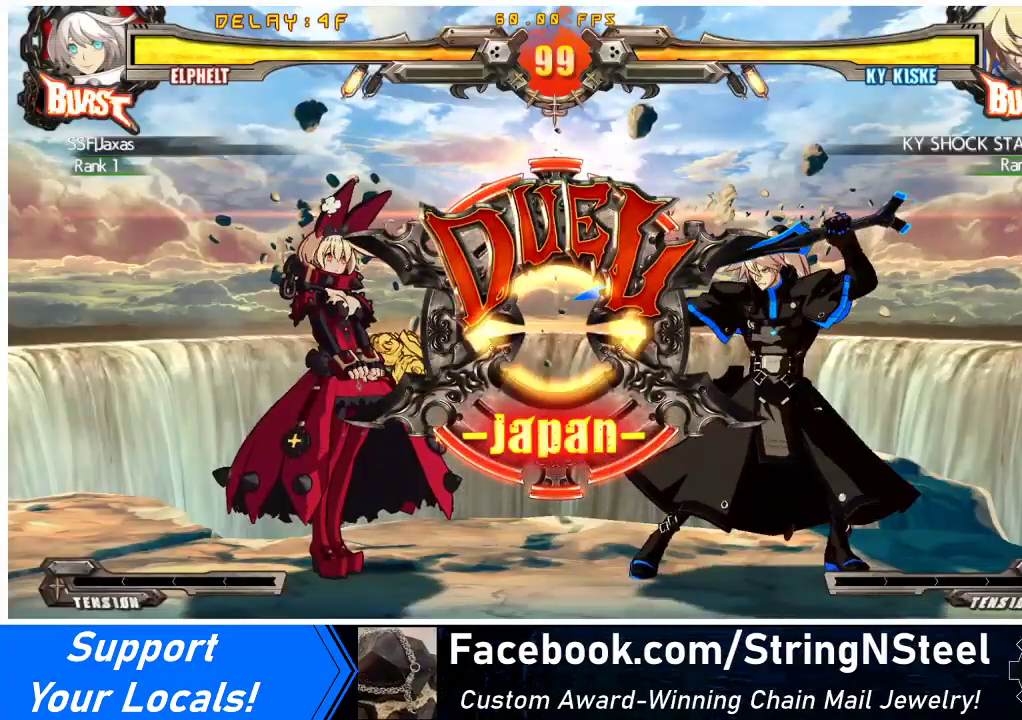
{"buttons": ["DPAD_LEFT"], "events": [[167, "DPAD_LEFT", "up"], [233, "DPAD_RIGHT", "down"], [400, "DPAD_LEFT", "down"], [400, "DPAD_RIGHT", "up"]]}
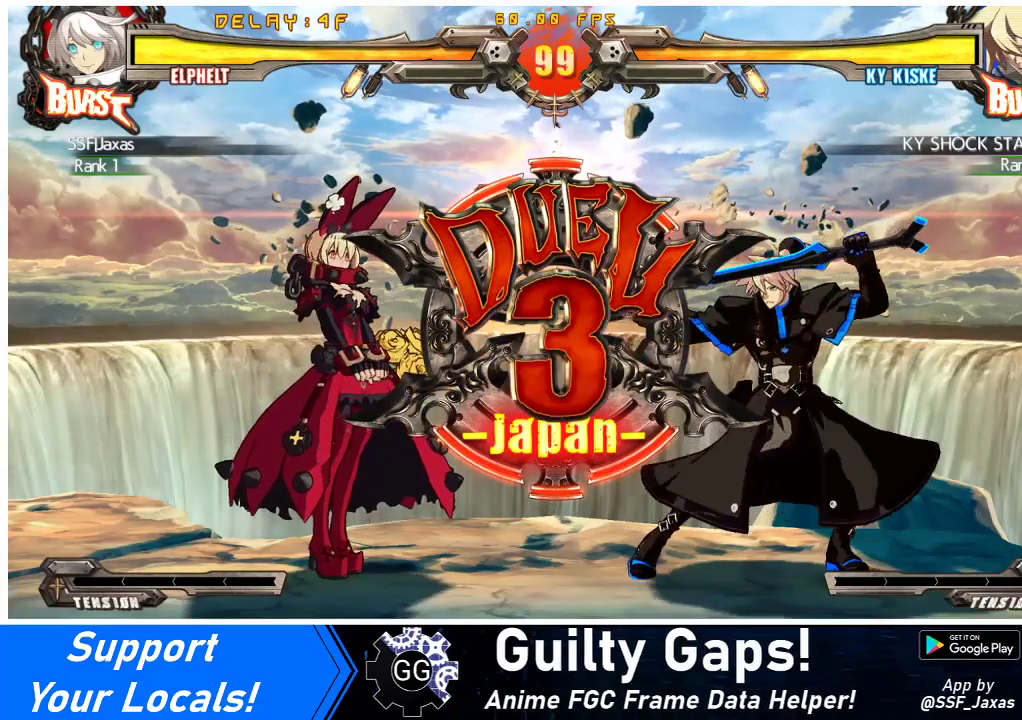
{"buttons": ["DPAD_LEFT"], "events": [[67, "DPAD_DOWN", "down"], [300, "DPAD_DOWN", "up"]]}
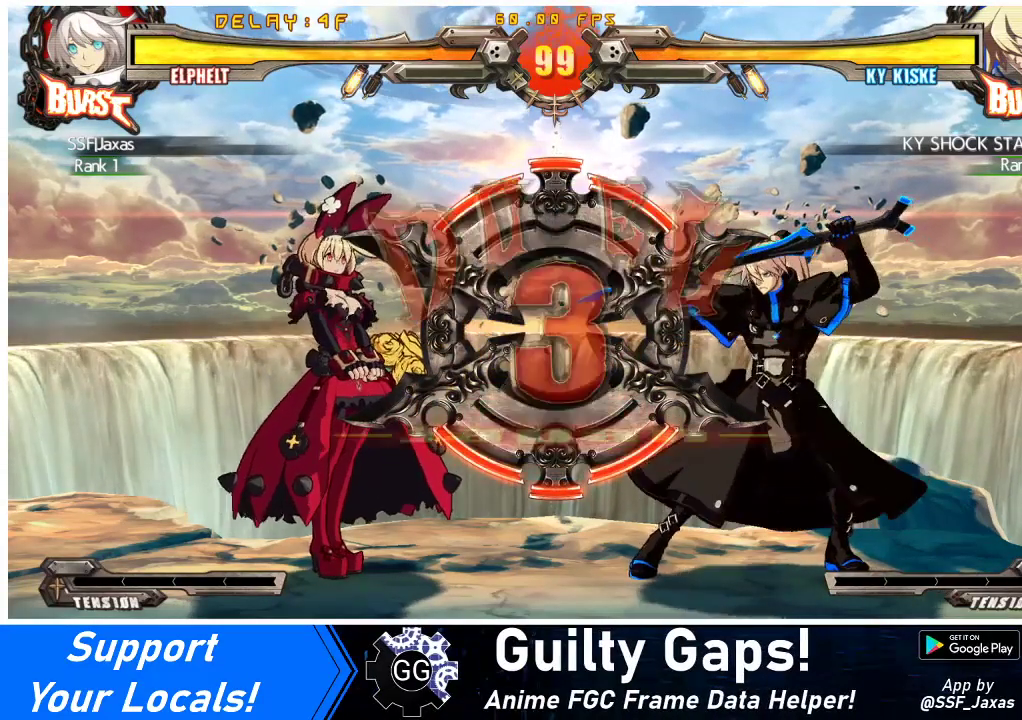
{"buttons": ["DPAD_LEFT"], "events": []}
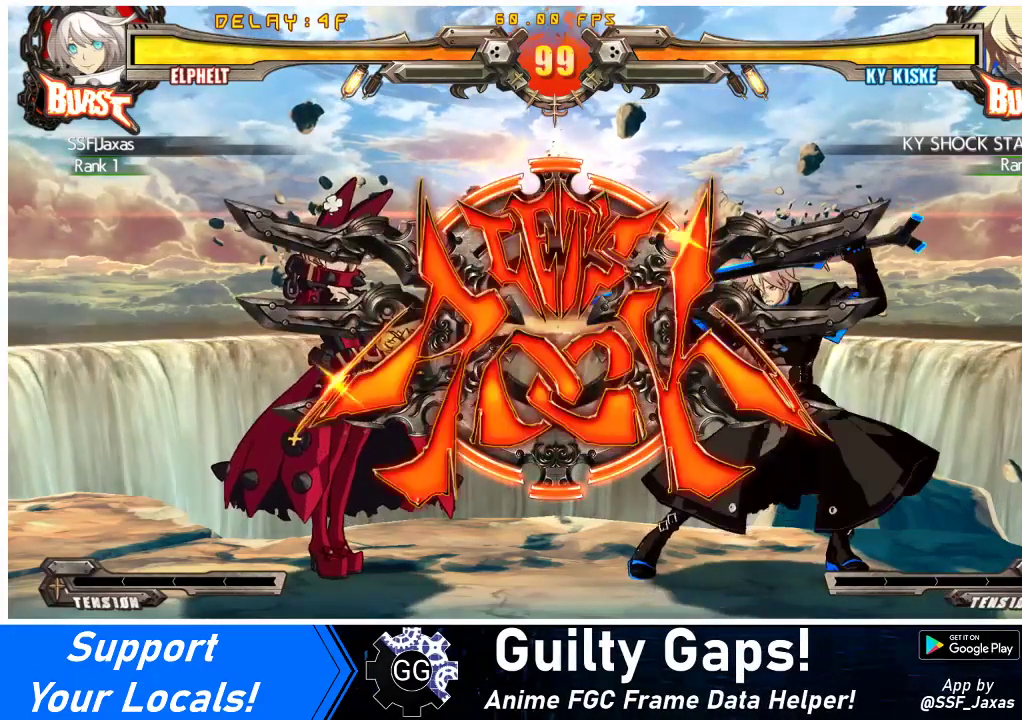
{"buttons": [], "events": [[33, "DPAD_LEFT", "up"]]}
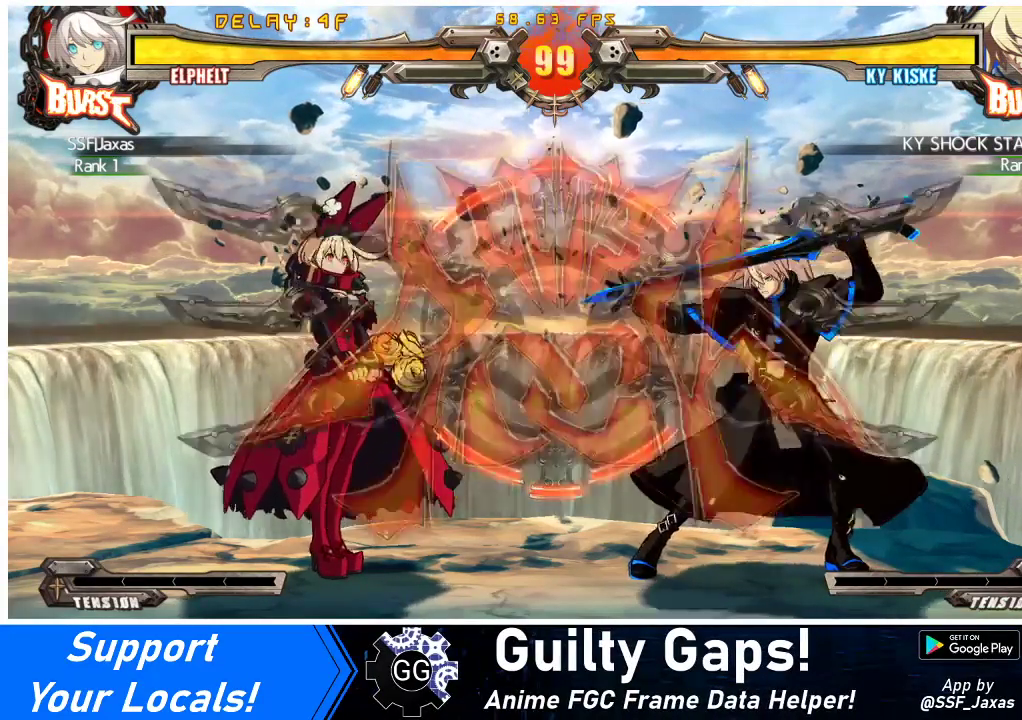
{"buttons": ["R1", "DPAD_DOWN", "DPAD_LEFT"], "events": [[100, "TRIANGLE", "down"], [200, "DPAD_DOWN", "down"], [200, "TRIANGLE", "up"], [300, "R1", "down"], [500, "DPAD_LEFT", "down"]]}
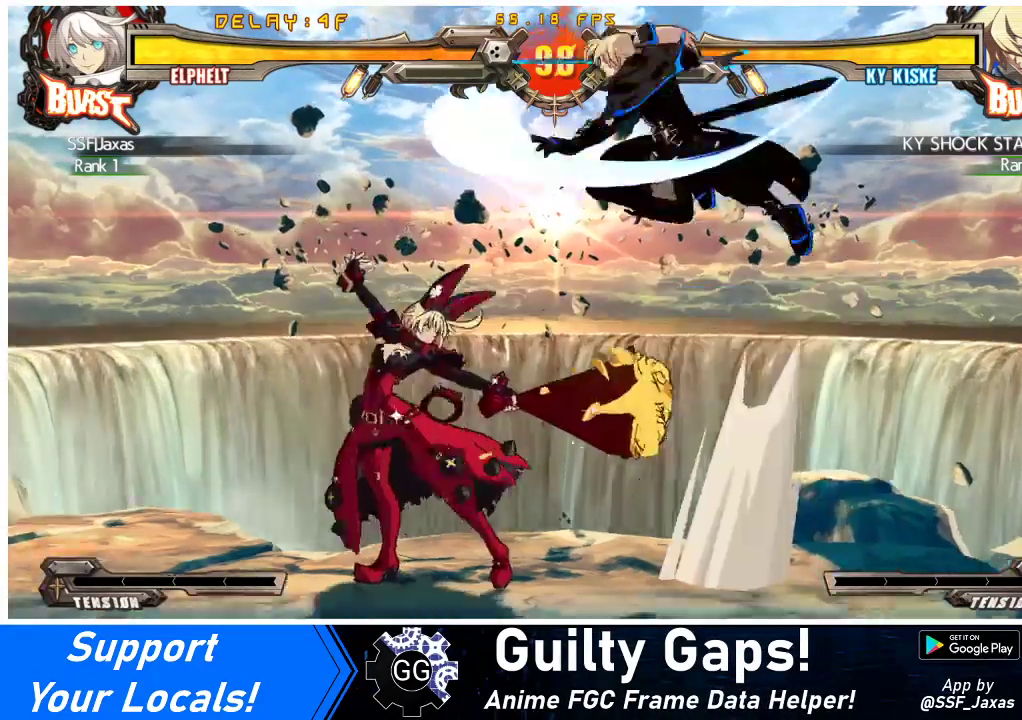
{"buttons": [], "events": [[33, "R1", "up"], [267, "DPAD_DOWN", "up"], [400, "TRIANGLE", "down"], [433, "DPAD_LEFT", "up"], [500, "TRIANGLE", "up"]]}
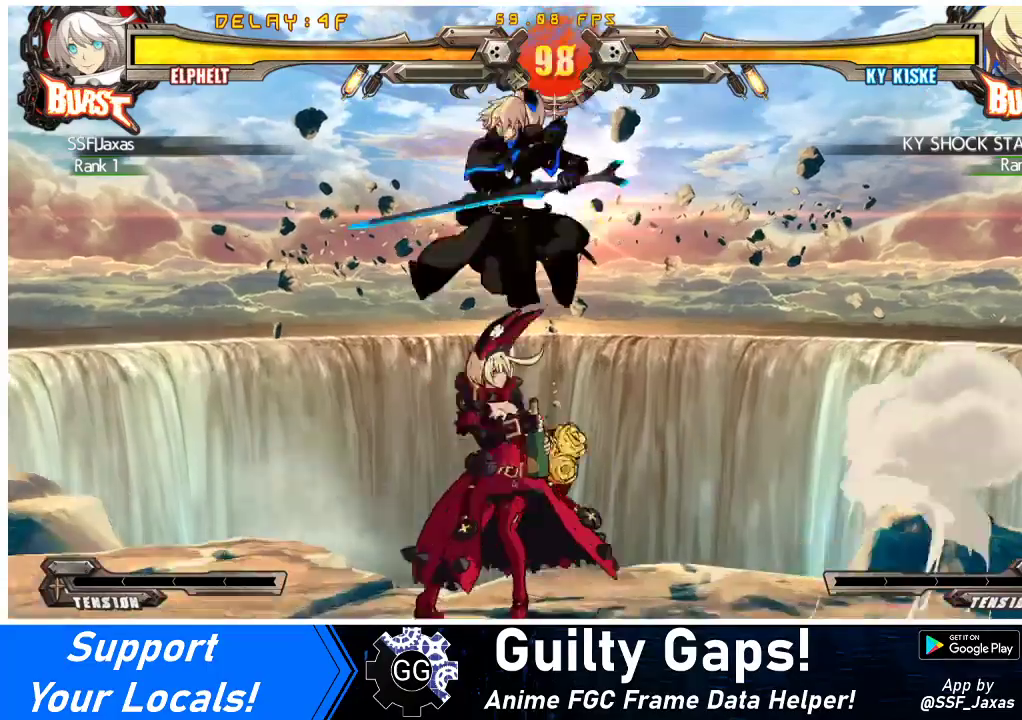
{"buttons": ["DPAD_LEFT"], "events": [[100, "DPAD_RIGHT", "down"], [100, "DPAD_UP", "down"], [167, "DPAD_LEFT", "down"], [167, "DPAD_RIGHT", "up"], [300, "DPAD_UP", "up"], [333, "TRIANGLE", "down"], [467, "TRIANGLE", "up"]]}
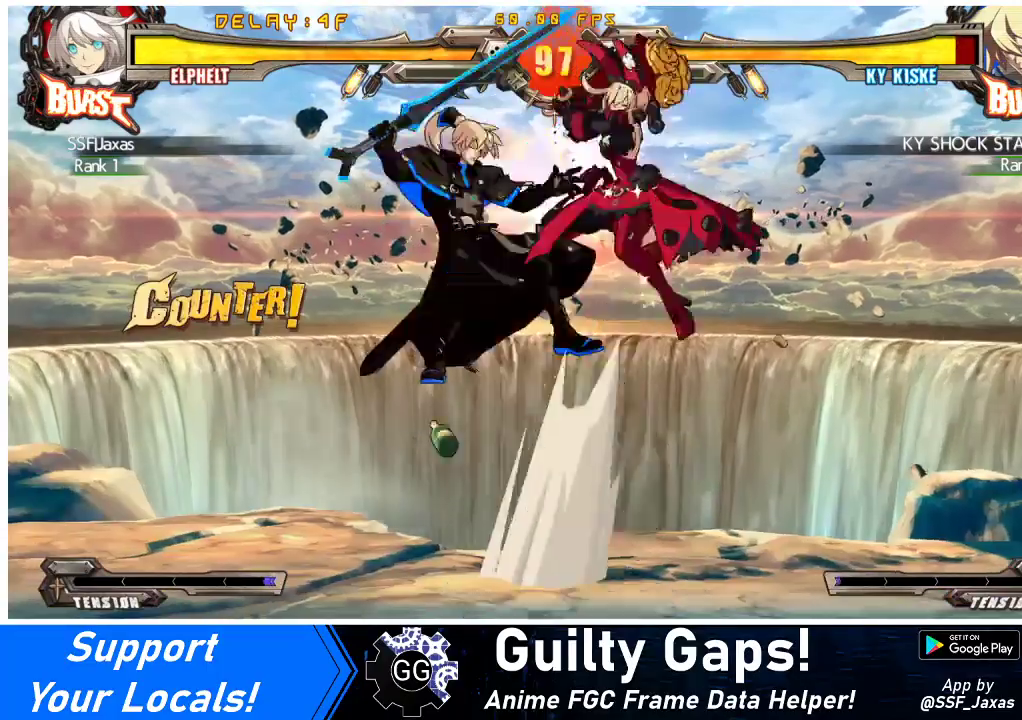
{"buttons": [], "events": [[100, "CROSS", "down"], [233, "CROSS", "up"], [233, "DPAD_LEFT", "up"]]}
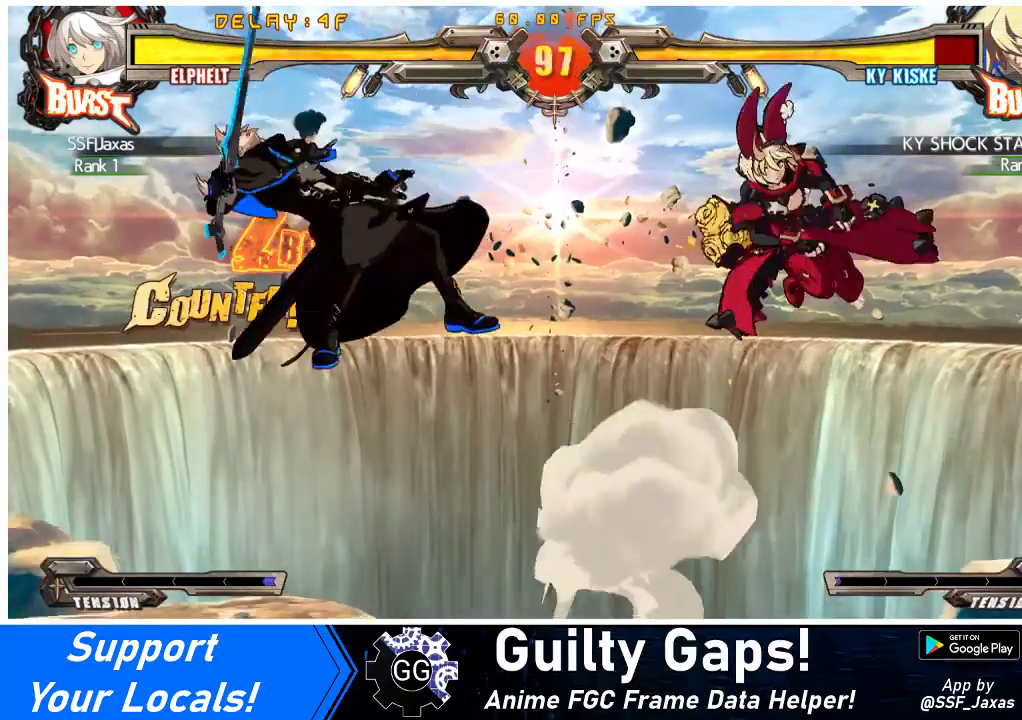
{"buttons": ["DPAD_LEFT"], "events": [[200, "DPAD_LEFT", "down"], [267, "DPAD_LEFT", "up"], [333, "DPAD_LEFT", "down"]]}
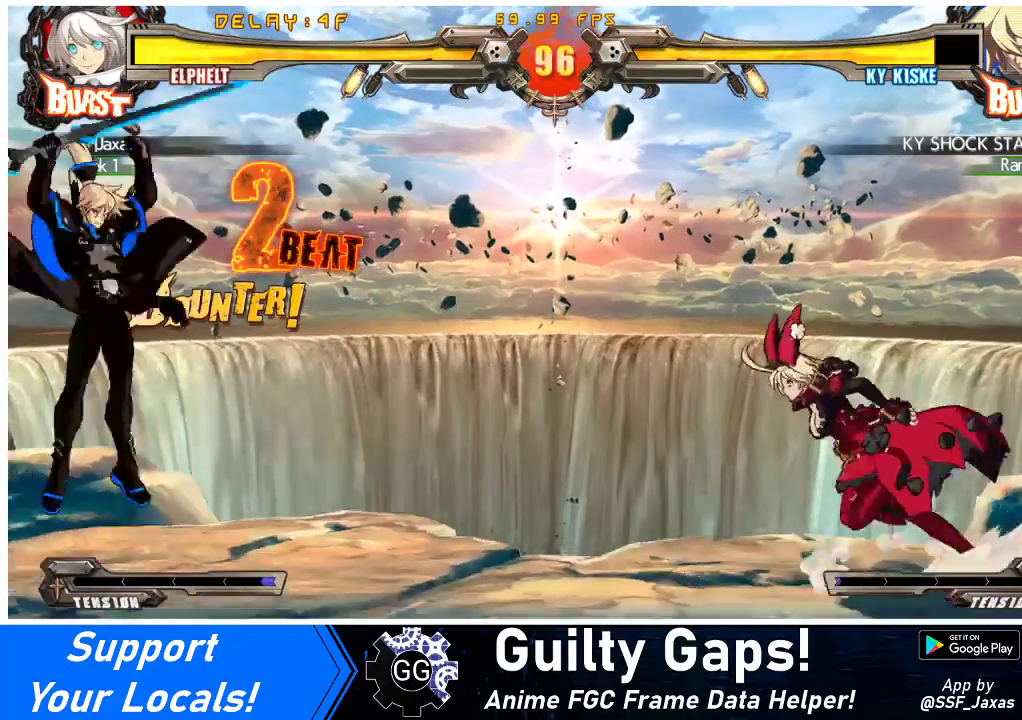
{"buttons": ["DPAD_DOWN"], "events": [[267, "DPAD_LEFT", "up"], [267, "DPAD_RIGHT", "down"], [267, "DPAD_UP", "down"], [333, "DPAD_RIGHT", "up"], [333, "DPAD_UP", "up"], [400, "DPAD_RIGHT", "down"], [500, "DPAD_DOWN", "down"], [500, "DPAD_RIGHT", "up"]]}
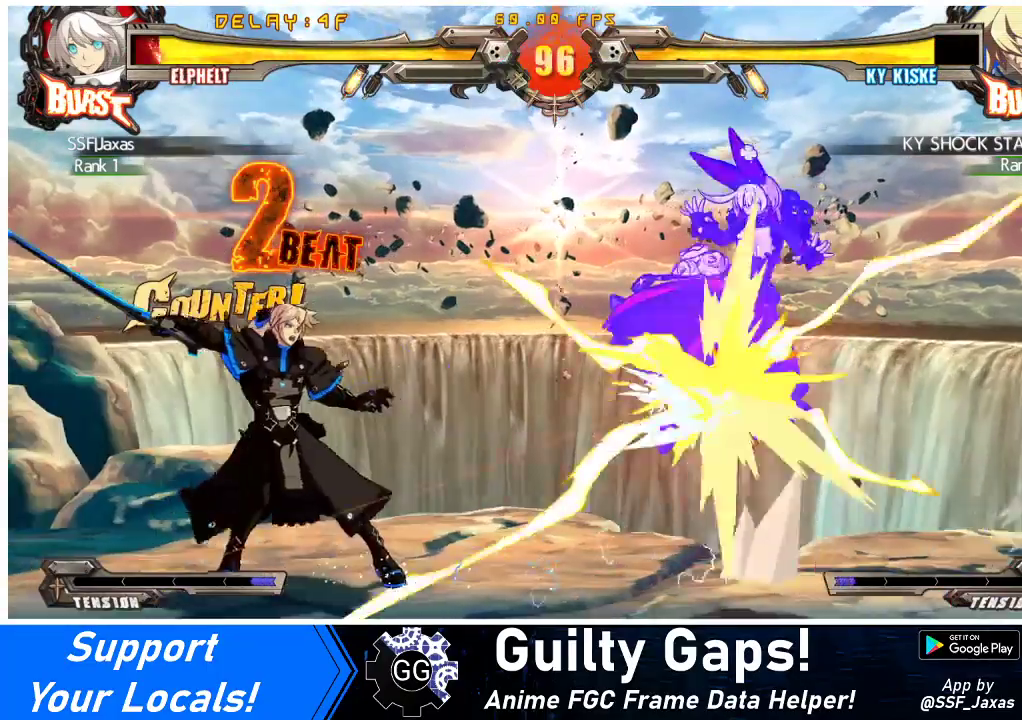
{"buttons": ["DPAD_RIGHT"], "events": [[67, "DPAD_LEFT", "down"], [233, "DPAD_DOWN", "up"], [233, "DPAD_LEFT", "up"], [267, "DPAD_RIGHT", "down"]]}
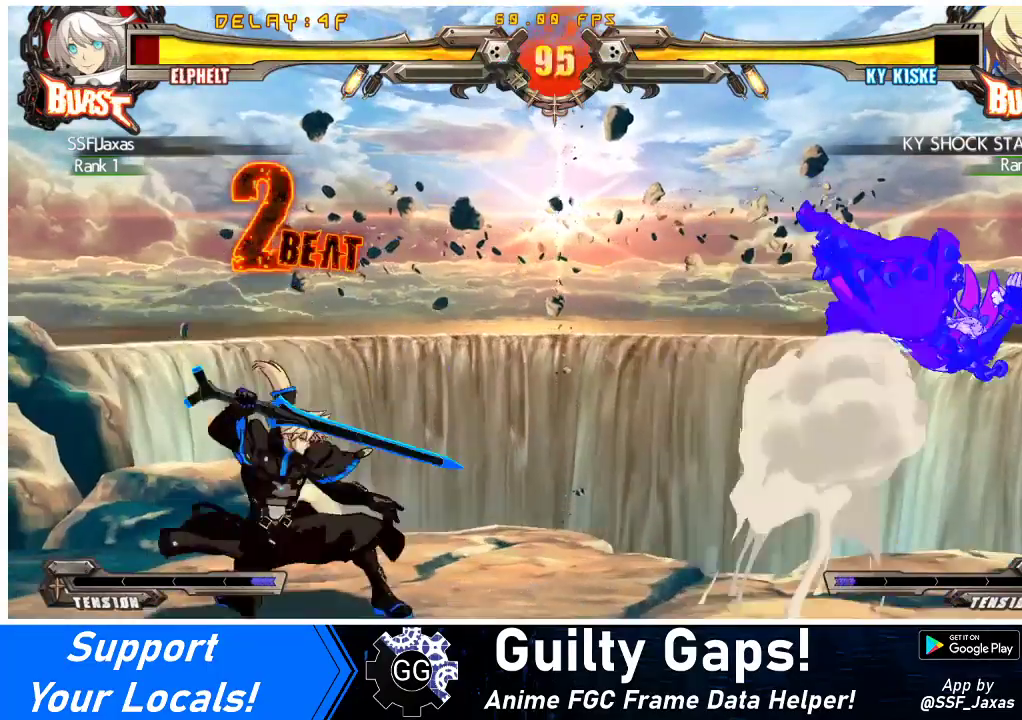
{"buttons": ["DPAD_RIGHT"], "events": [[67, "DPAD_LEFT", "down"], [67, "DPAD_RIGHT", "up"], [133, "TRIANGLE", "down"], [167, "SQUARE", "down"], [267, "DPAD_LEFT", "up"], [267, "SQUARE", "up"], [267, "TRIANGLE", "up"], [300, "DPAD_RIGHT", "down"]]}
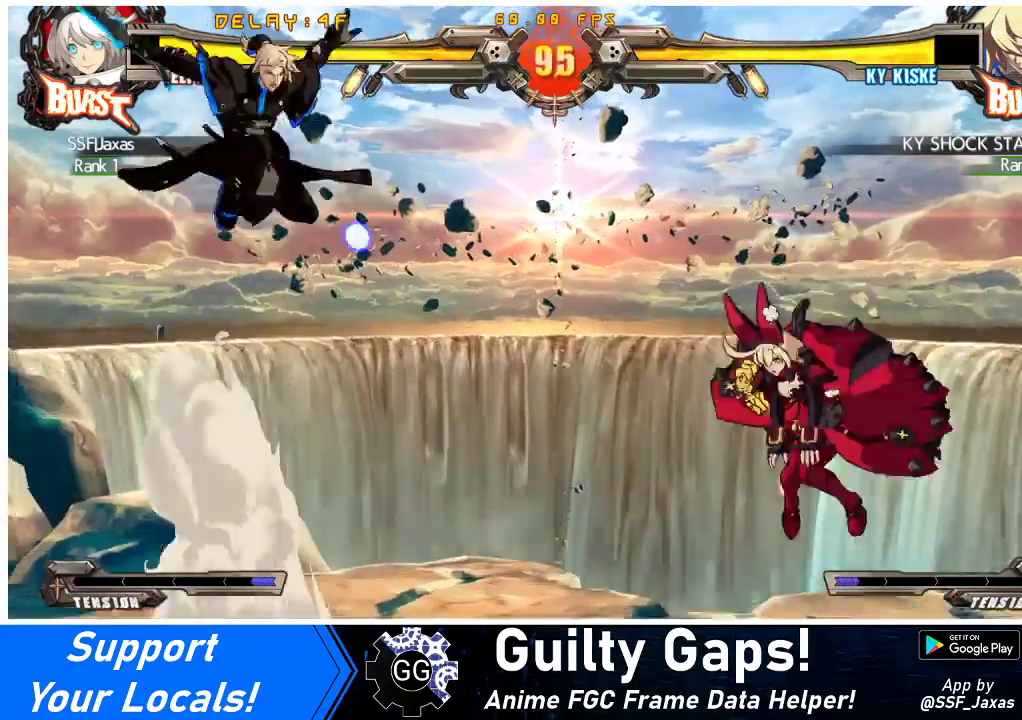
{"buttons": ["DPAD_DOWN", "DPAD_RIGHT"], "events": [[367, "DPAD_DOWN", "down"]]}
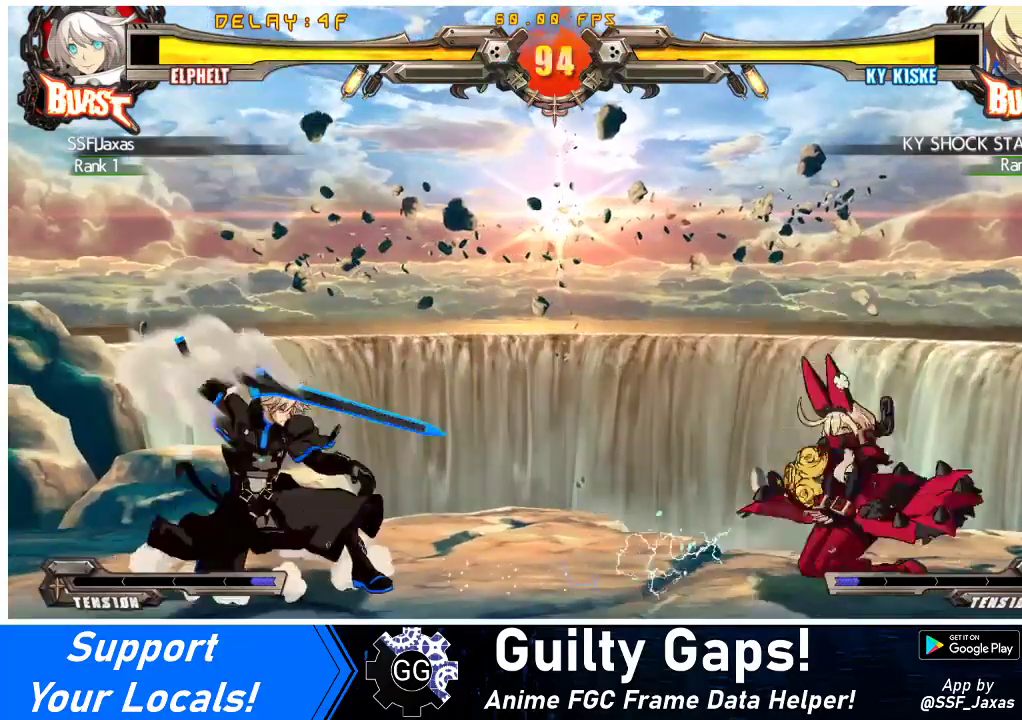
{"buttons": ["DPAD_RIGHT"], "events": [[100, "DPAD_DOWN", "up"], [133, "DPAD_RIGHT", "up"], [200, "DPAD_RIGHT", "down"], [233, "DPAD_RIGHT", "up"], [300, "DPAD_RIGHT", "down"]]}
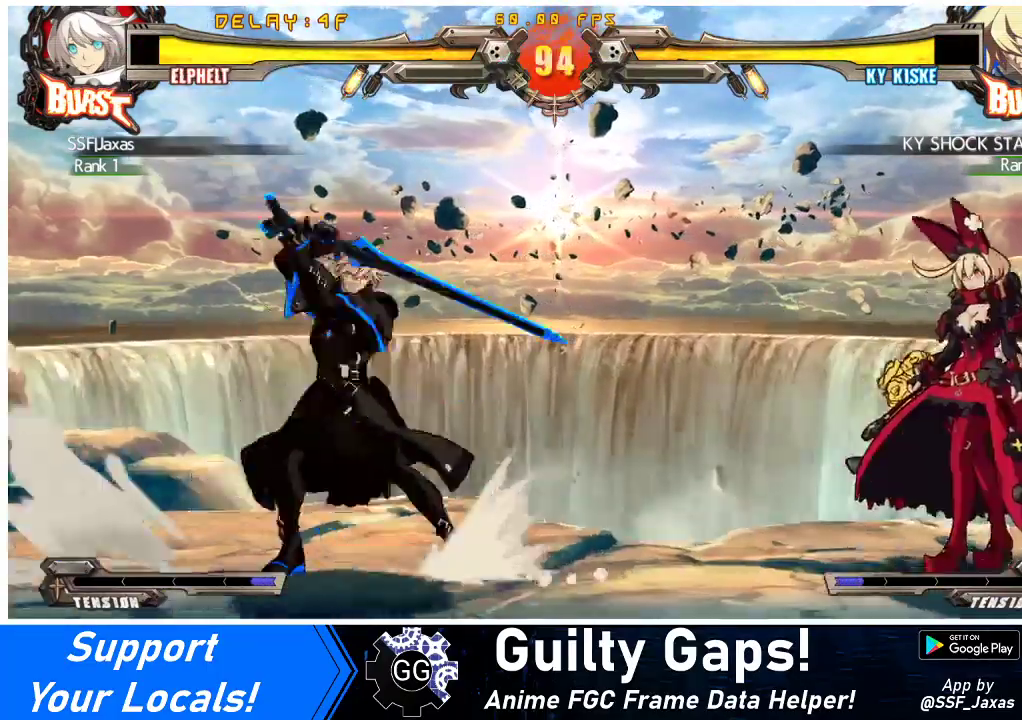
{"buttons": ["DPAD_LEFT"], "events": [[300, "DPAD_LEFT", "down"], [300, "DPAD_RIGHT", "up"]]}
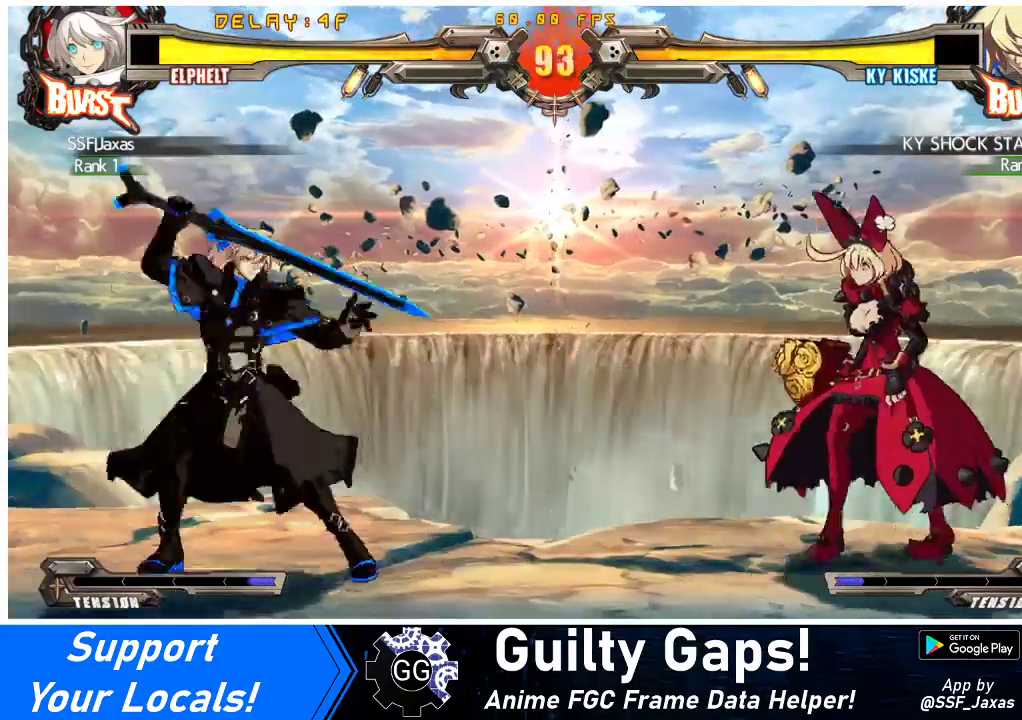
{"buttons": ["DPAD_LEFT"], "events": [[67, "DPAD_LEFT", "up"], [100, "DPAD_RIGHT", "down"], [400, "DPAD_LEFT", "down"], [400, "DPAD_RIGHT", "up"], [433, "DPAD_LEFT", "up"], [500, "DPAD_LEFT", "down"]]}
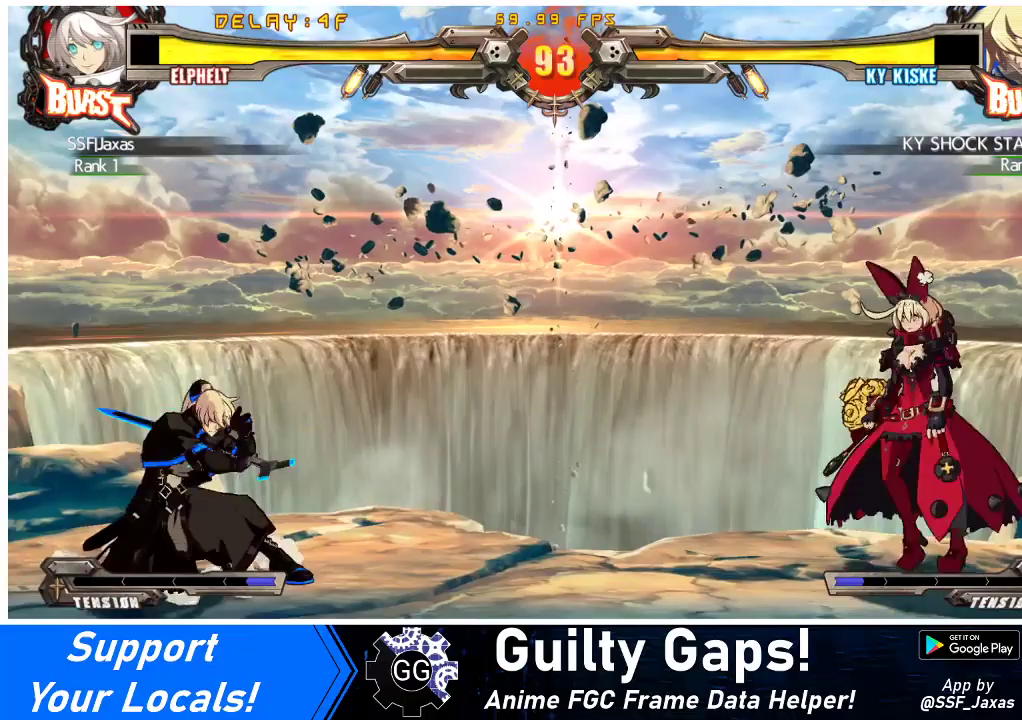
{"buttons": ["DPAD_DOWN"], "events": [[167, "DPAD_DOWN", "down"], [200, "DPAD_LEFT", "up"], [200, "R1", "down"], [400, "R1", "up"]]}
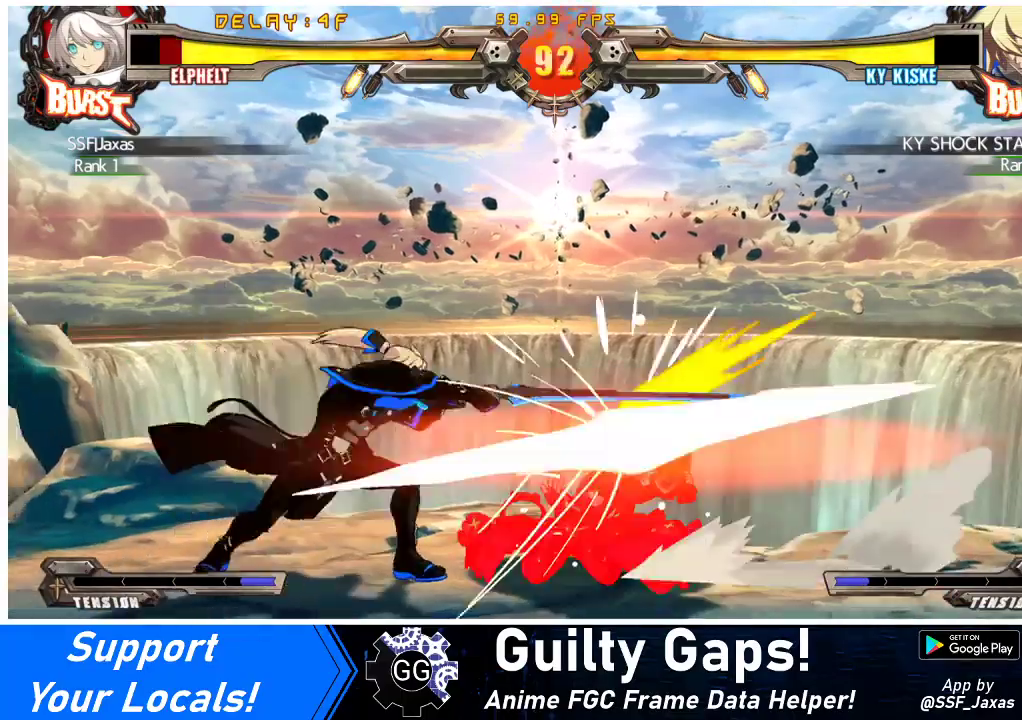
{"buttons": ["DPAD_DOWN", "DPAD_RIGHT"], "events": [[367, "DPAD_RIGHT", "down"]]}
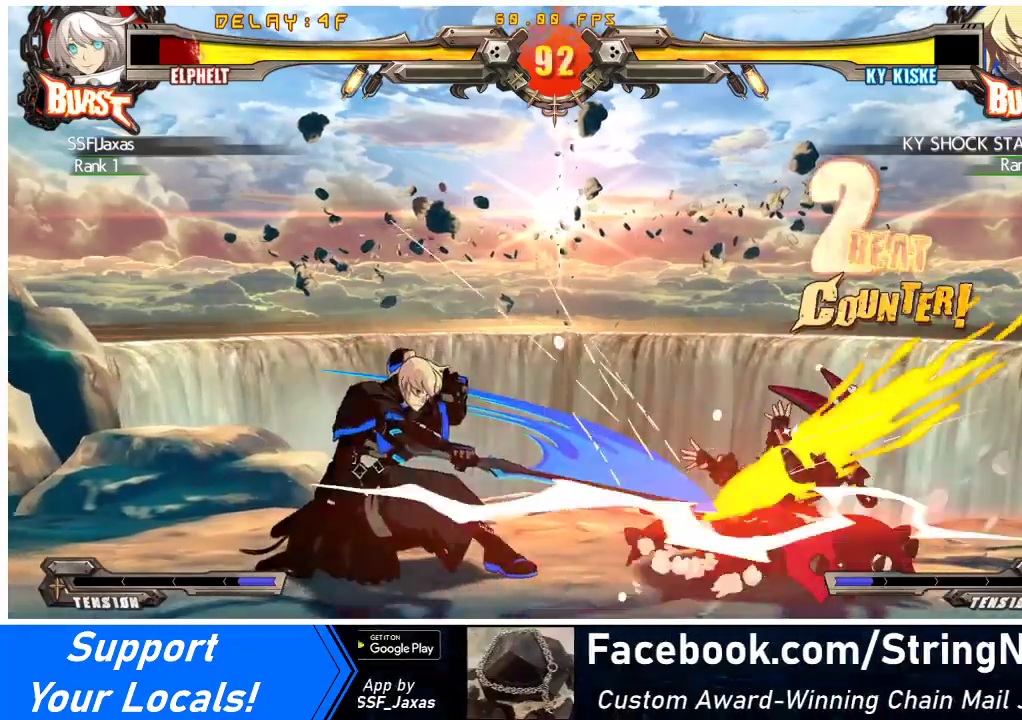
{"buttons": ["DPAD_DOWN", "DPAD_RIGHT"], "events": []}
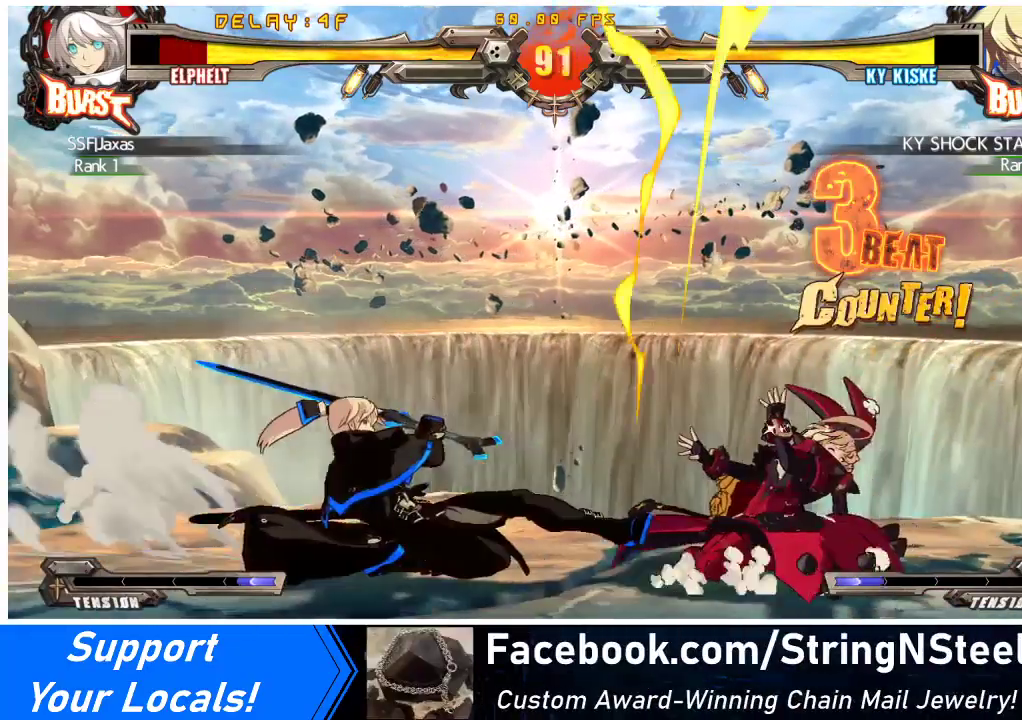
{"buttons": ["DPAD_DOWN", "DPAD_RIGHT"], "events": [[200, "SQUARE", "down"], [200, "TRIANGLE", "down"], [333, "SQUARE", "up"], [333, "TRIANGLE", "up"]]}
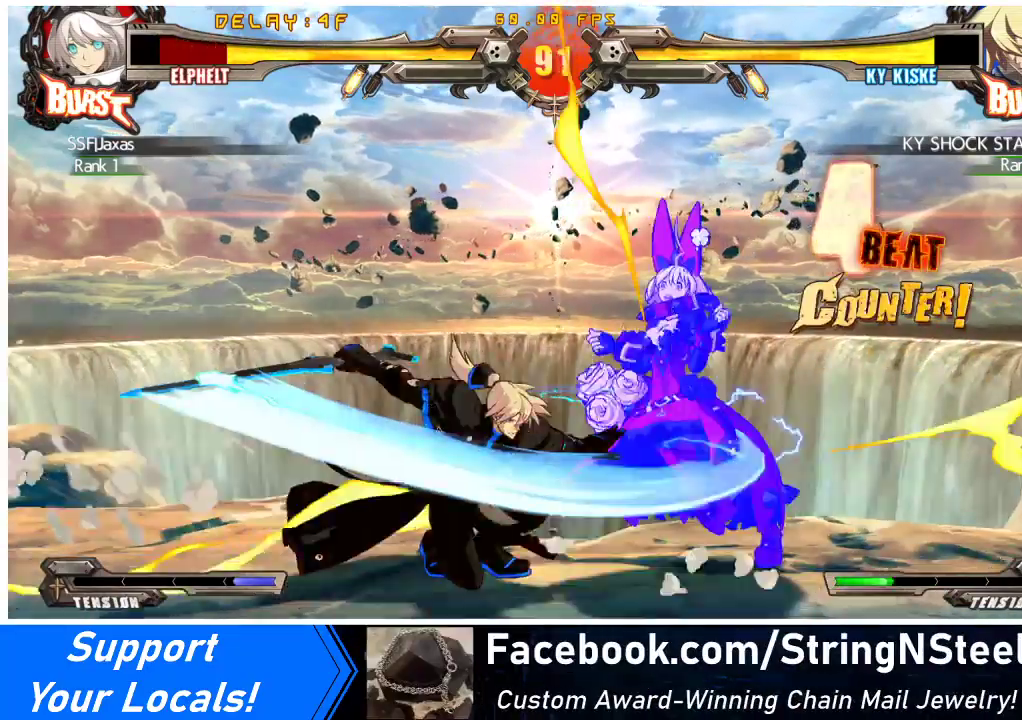
{"buttons": ["DPAD_RIGHT"], "events": [[267, "DPAD_DOWN", "up"], [367, "SQUARE", "down"], [367, "TRIANGLE", "down"], [467, "TRIANGLE", "up"], [500, "SQUARE", "up"]]}
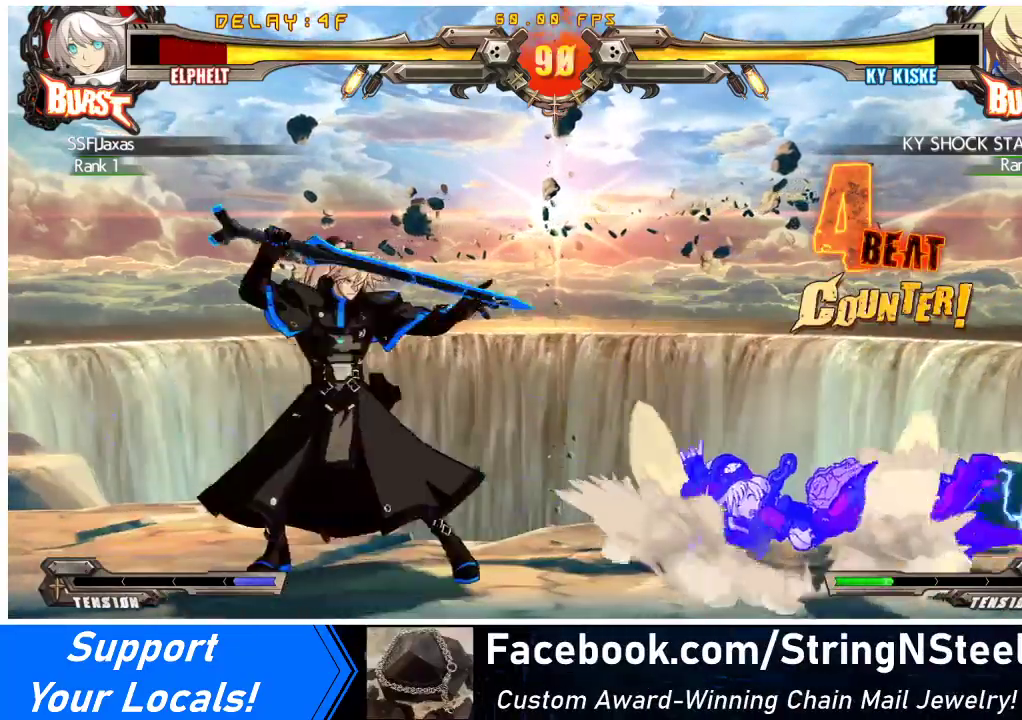
{"buttons": ["DPAD_DOWN", "DPAD_RIGHT"], "events": [[200, "DPAD_DOWN", "down"]]}
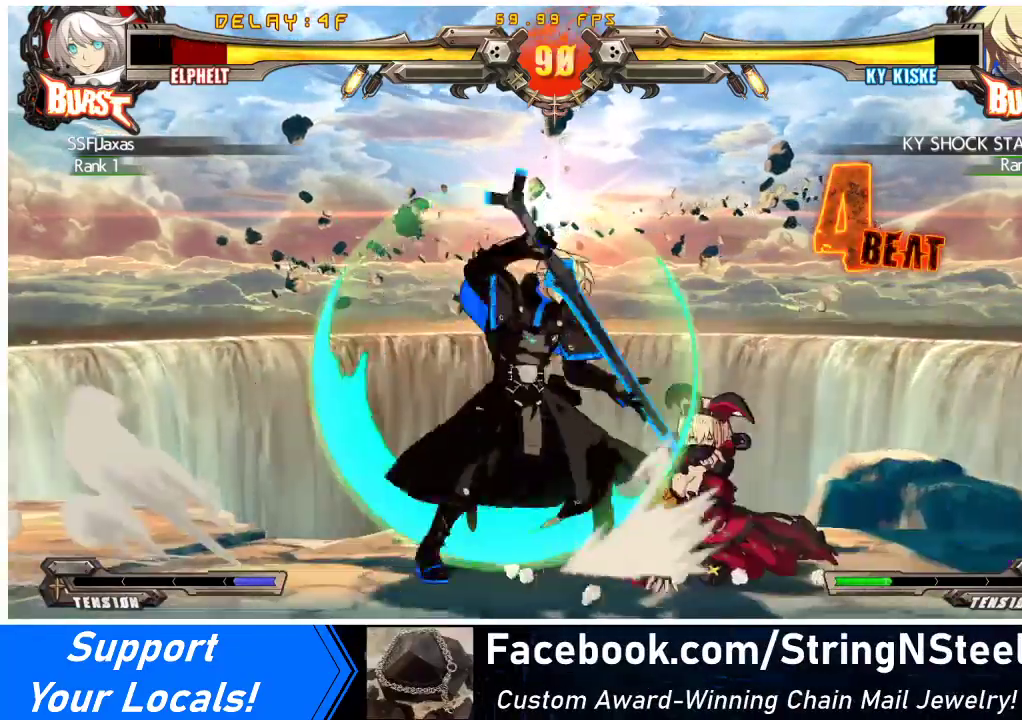
{"buttons": ["DPAD_DOWN", "DPAD_RIGHT"], "events": [[300, "DPAD_DOWN", "up"], [400, "DPAD_DOWN", "down"]]}
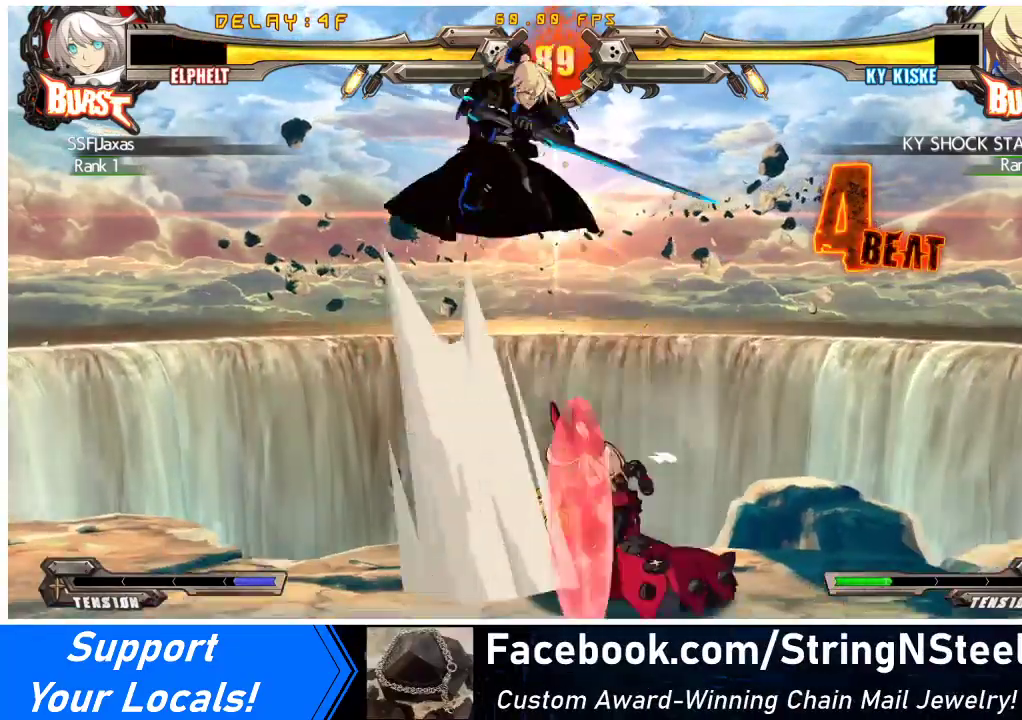
{"buttons": ["DPAD_RIGHT"], "events": [[33, "DPAD_DOWN", "up"]]}
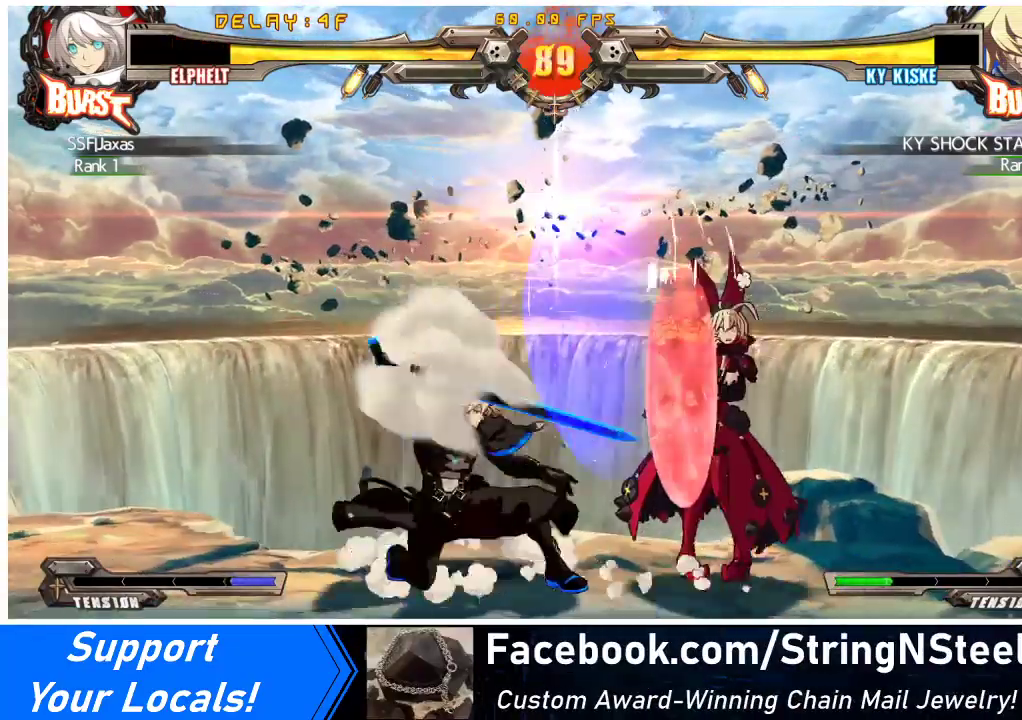
{"buttons": ["DPAD_DOWN"], "events": [[133, "TRIANGLE", "down"], [233, "DPAD_DOWN", "down"], [267, "TRIANGLE", "up"], [467, "DPAD_RIGHT", "up"]]}
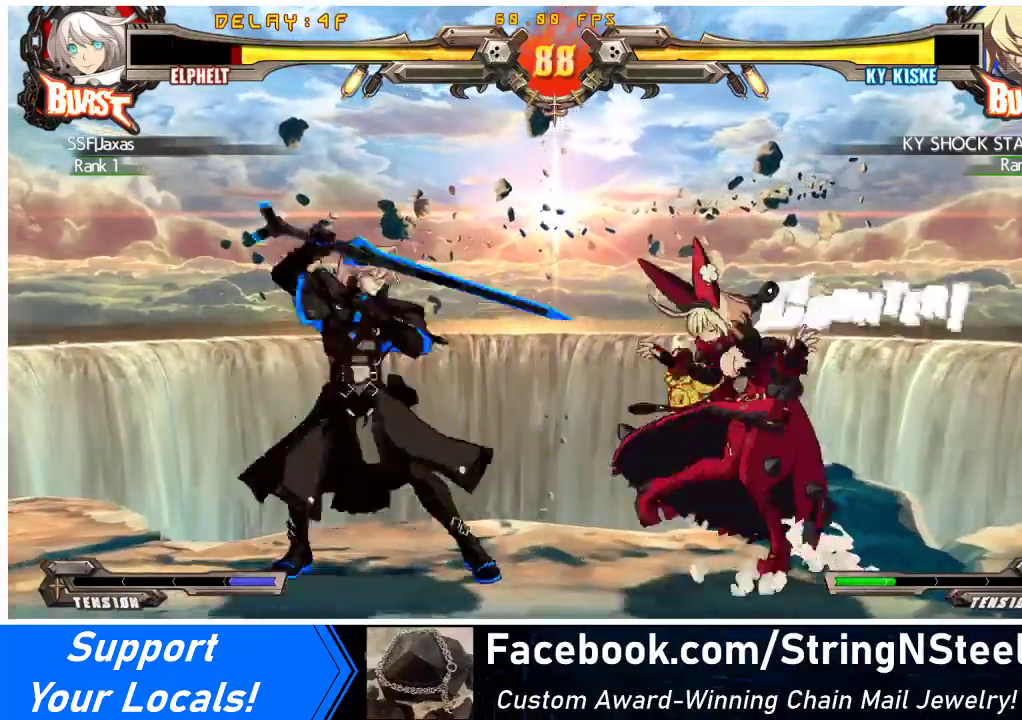
{"buttons": ["DPAD_DOWN", "DPAD_RIGHT"], "events": [[233, "DPAD_RIGHT", "down"]]}
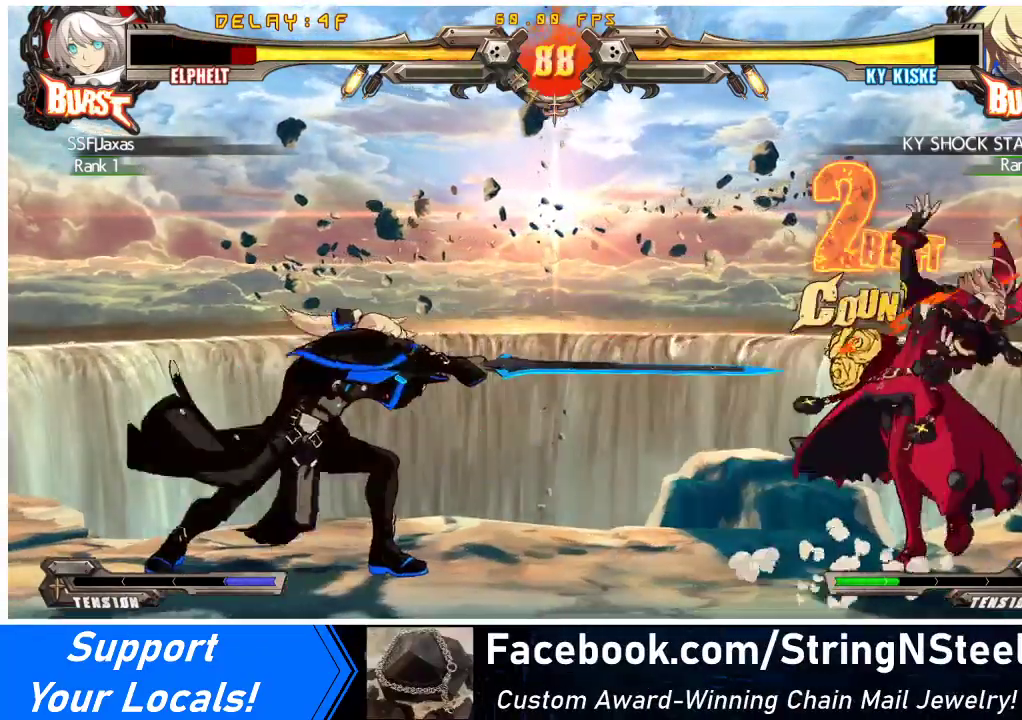
{"buttons": ["DPAD_UP"], "events": [[33, "DPAD_DOWN", "up"], [333, "DPAD_RIGHT", "up"], [433, "DPAD_LEFT", "down"], [467, "DPAD_UP", "down"], [500, "DPAD_LEFT", "up"]]}
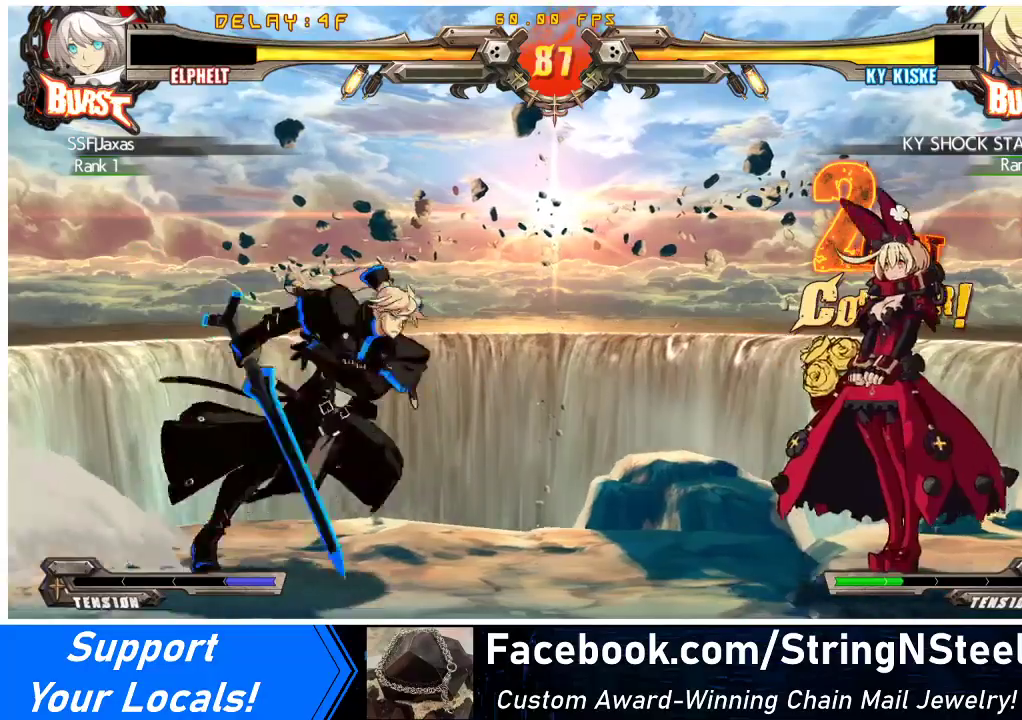
{"buttons": ["CROSS"], "events": [[67, "DPAD_LEFT", "down"], [67, "DPAD_UP", "up"], [233, "TRIANGLE", "down"], [333, "DPAD_LEFT", "up"], [333, "TRIANGLE", "up"], [467, "CROSS", "down"]]}
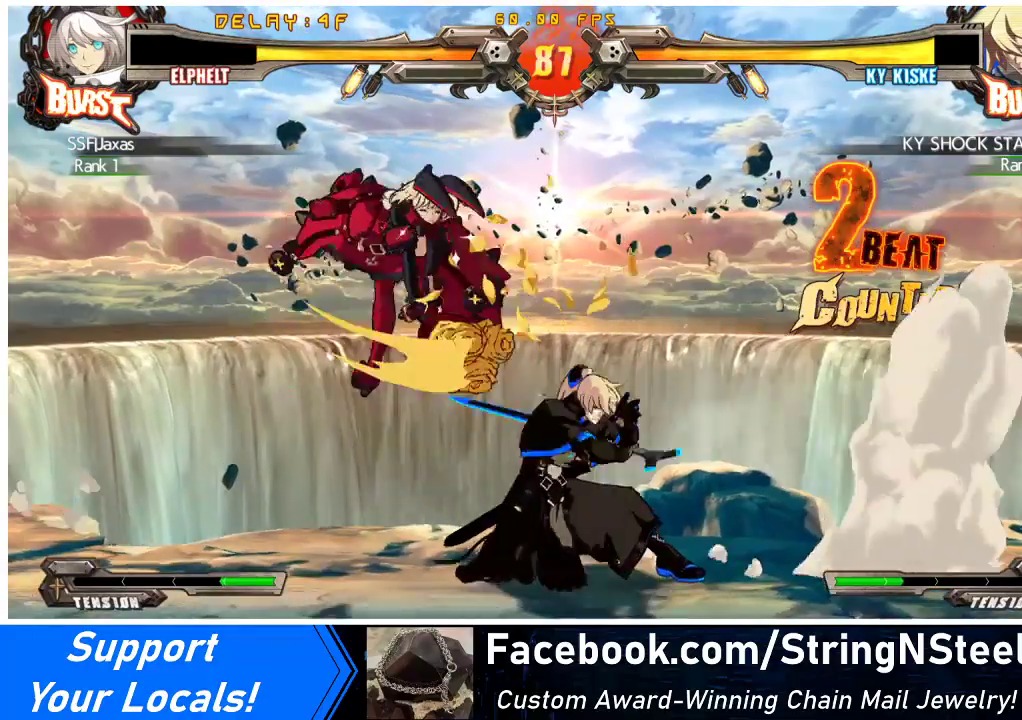
{"buttons": ["DPAD_DOWN", "DPAD_LEFT"], "events": [[133, "CROSS", "up"], [200, "DPAD_LEFT", "down"], [333, "DPAD_DOWN", "down"]]}